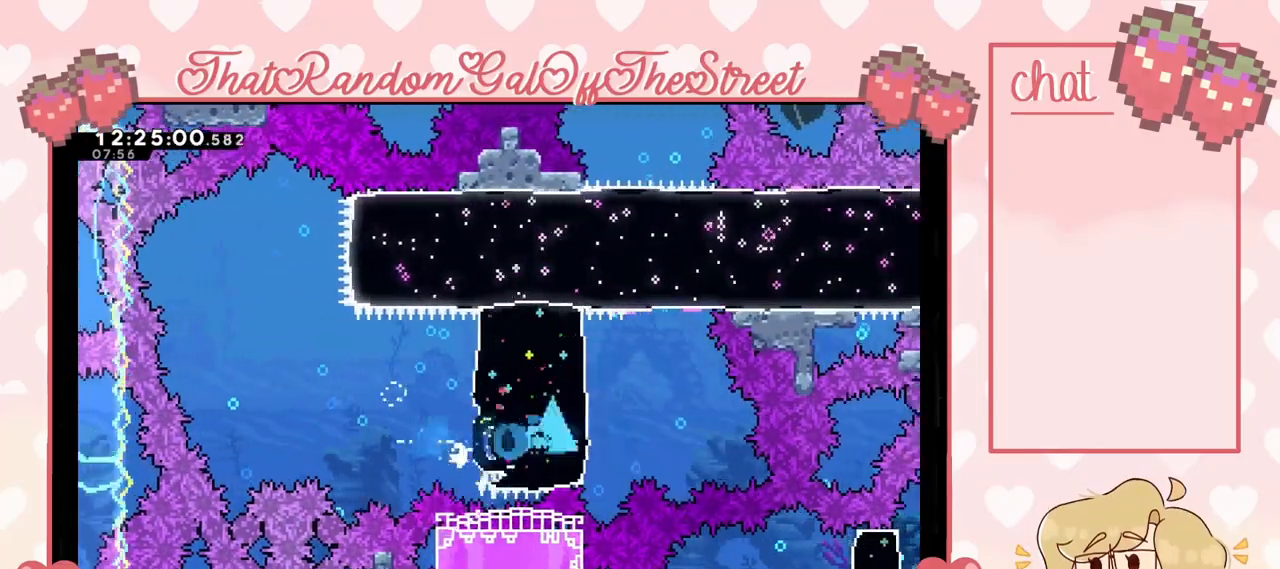
Gameplay with a controller (Xbox layout); each line is a JSON object with the inputs held at the frame after it. "events" lists button and stick changes between this image and that frame as [ms after this image, input, new state], when the widget could be followed in between.
{"buttons": [], "left_stick": "up", "right_stick": "center", "events": [[267, "X", "down"], [267, "left_stick", "up"], [400, "X", "up"]]}
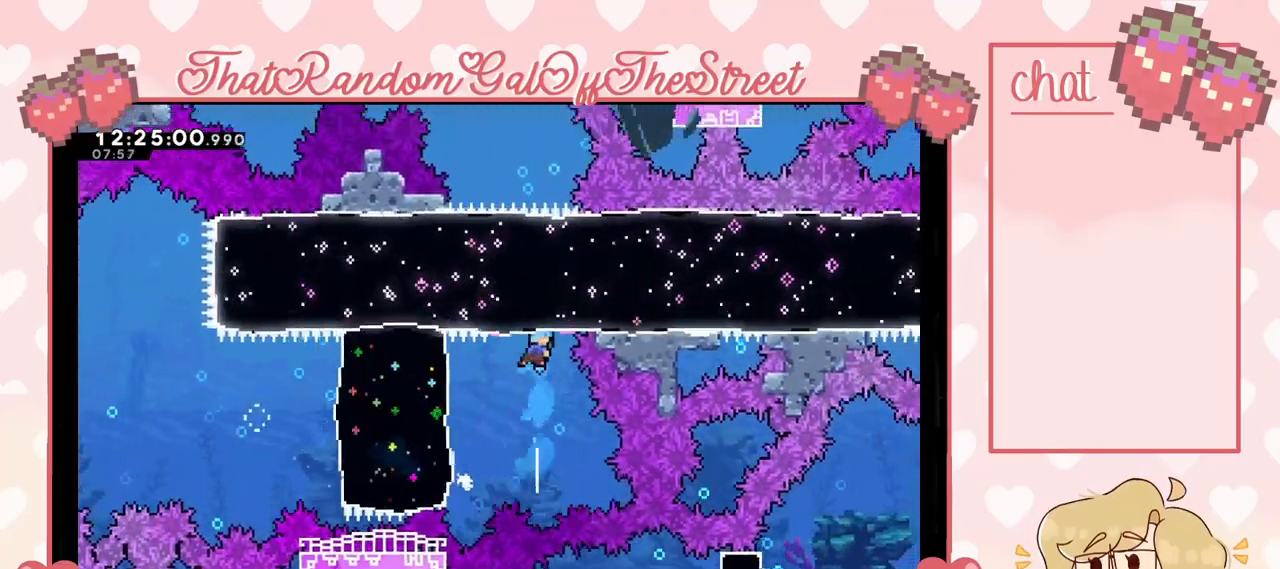
{"buttons": [], "left_stick": "up", "right_stick": "center", "events": [[267, "X", "down"], [400, "X", "up"]]}
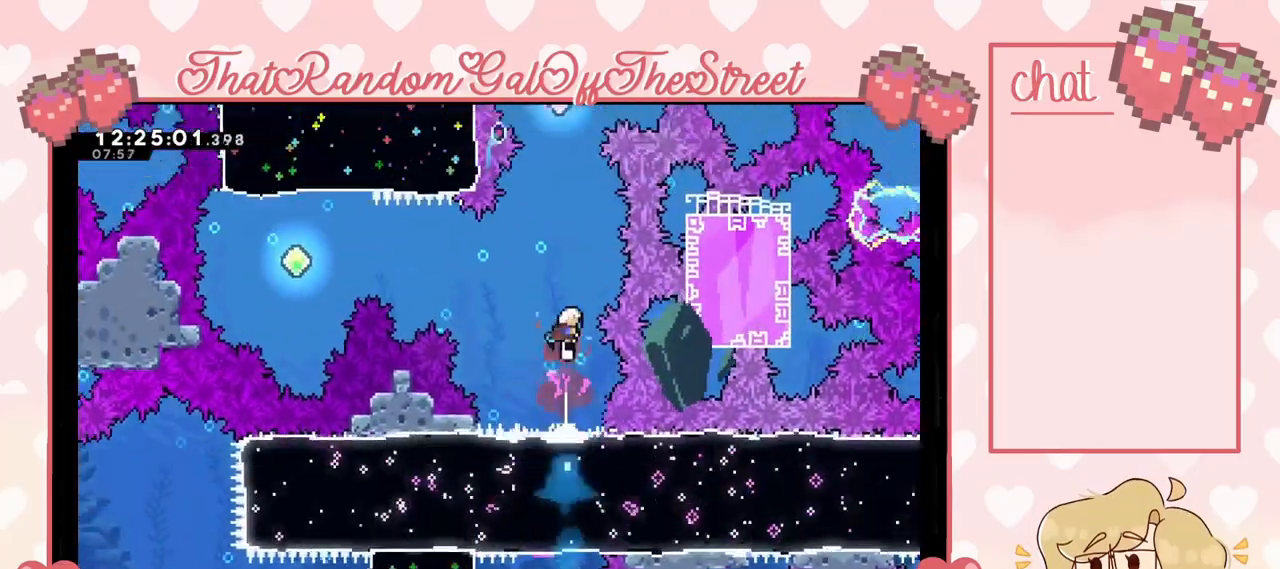
{"buttons": [], "left_stick": "up-left", "right_stick": "center", "events": [[200, "left_stick", "up-left"]]}
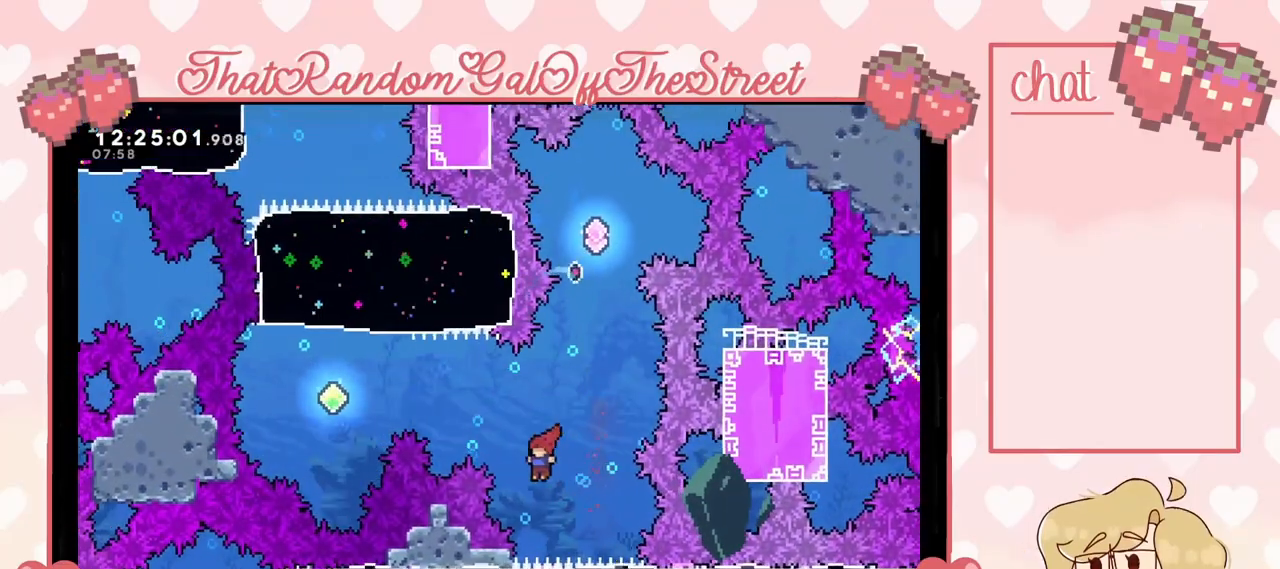
{"buttons": [], "left_stick": "up-left", "right_stick": "center", "events": [[67, "X", "down"], [167, "X", "up"]]}
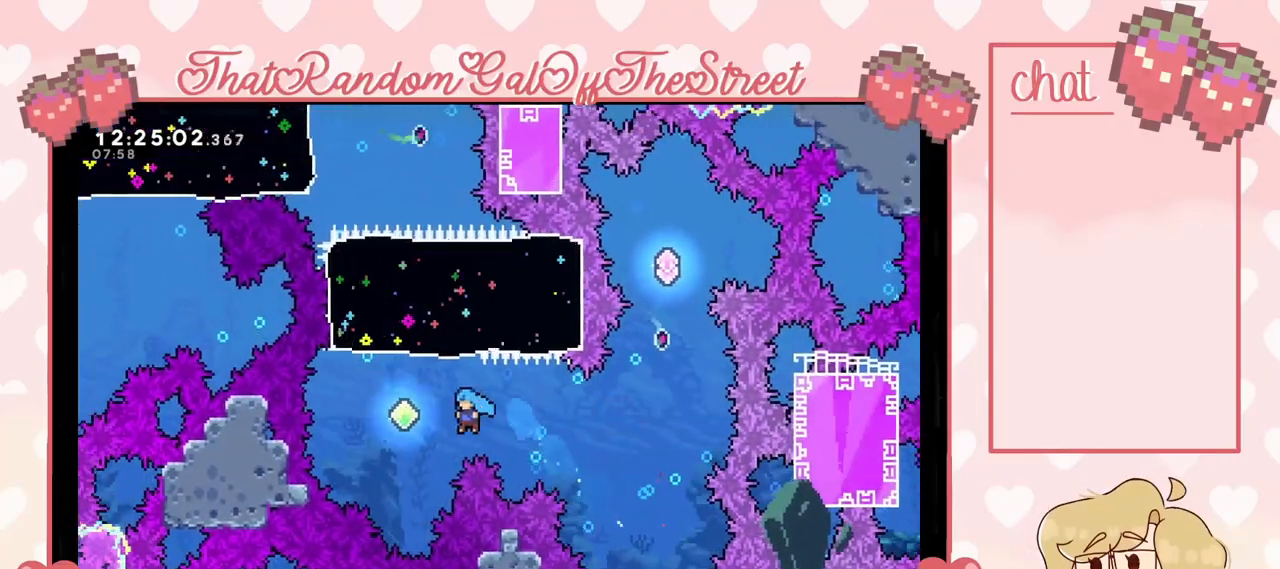
{"buttons": [], "left_stick": "up", "right_stick": "center", "events": [[200, "X", "down"], [267, "left_stick", "up"], [367, "X", "up"]]}
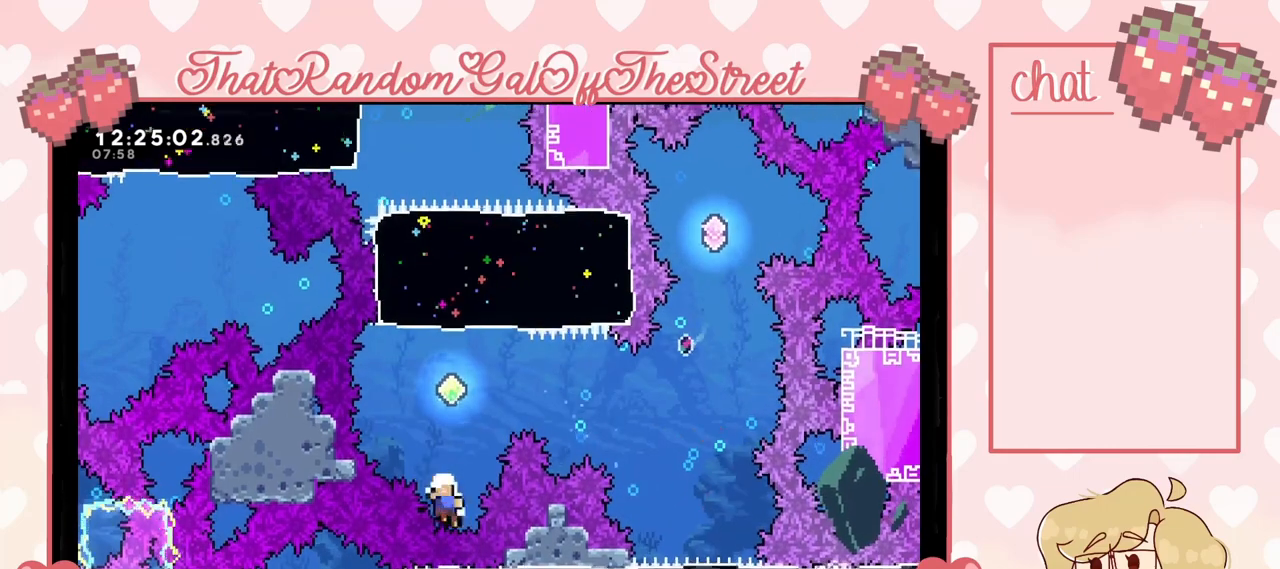
{"buttons": ["A", "B", "X", "Y"], "left_stick": "center", "right_stick": "center", "events": [[133, "A", "down"], [133, "B", "down"], [133, "X", "down"], [133, "Y", "down"], [233, "left_stick", "center"], [300, "A", "up"], [300, "B", "up"], [300, "X", "up"], [333, "Y", "up"], [400, "A", "down"], [400, "B", "down"], [400, "X", "down"], [400, "Y", "down"]]}
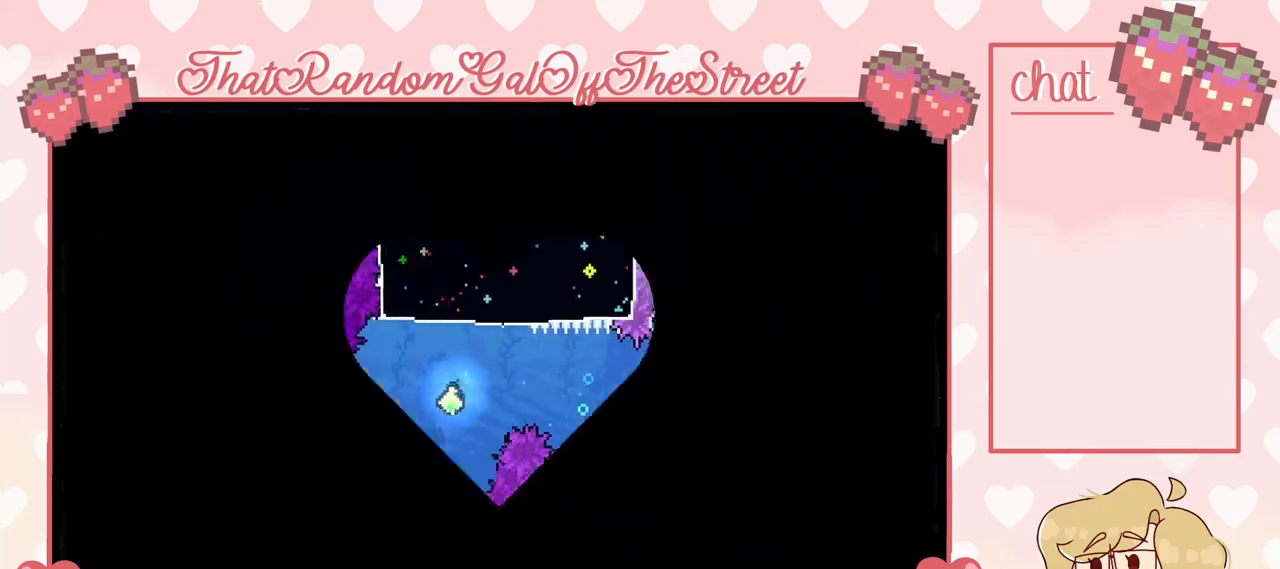
{"buttons": [], "left_stick": "center", "right_stick": "center", "events": [[33, "A", "up"], [33, "B", "up"], [33, "X", "up"], [33, "Y", "up"], [67, "Y", "down"], [100, "B", "down"], [133, "A", "down"], [133, "X", "down"], [233, "A", "up"], [233, "B", "up"], [233, "X", "up"], [267, "Y", "up"]]}
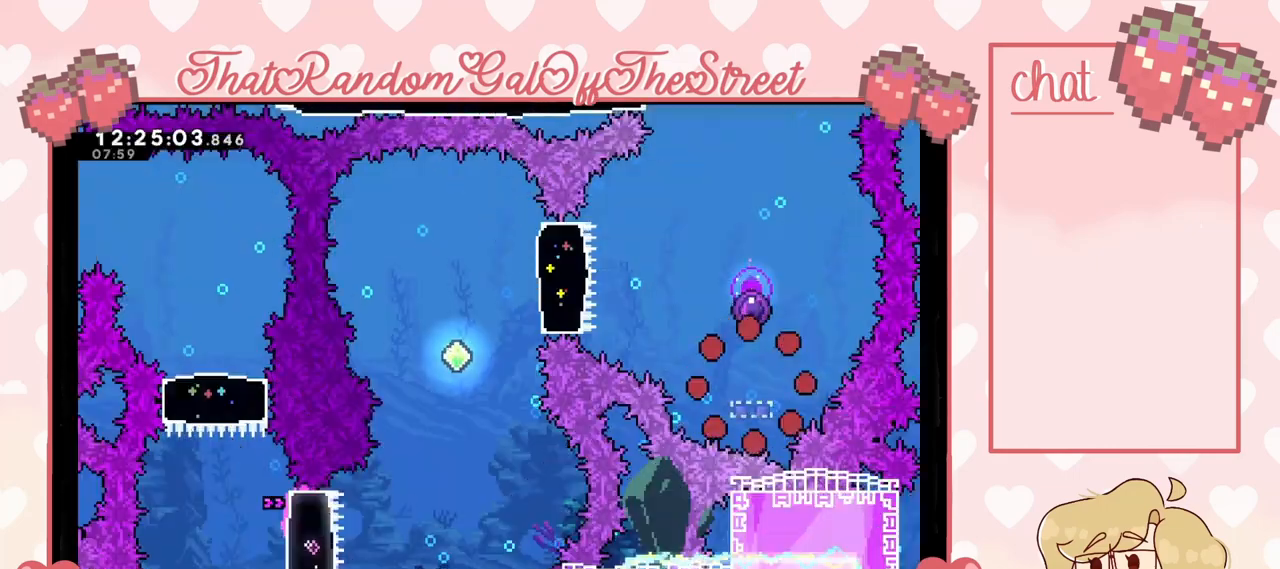
{"buttons": [], "left_stick": "center", "right_stick": "center", "events": []}
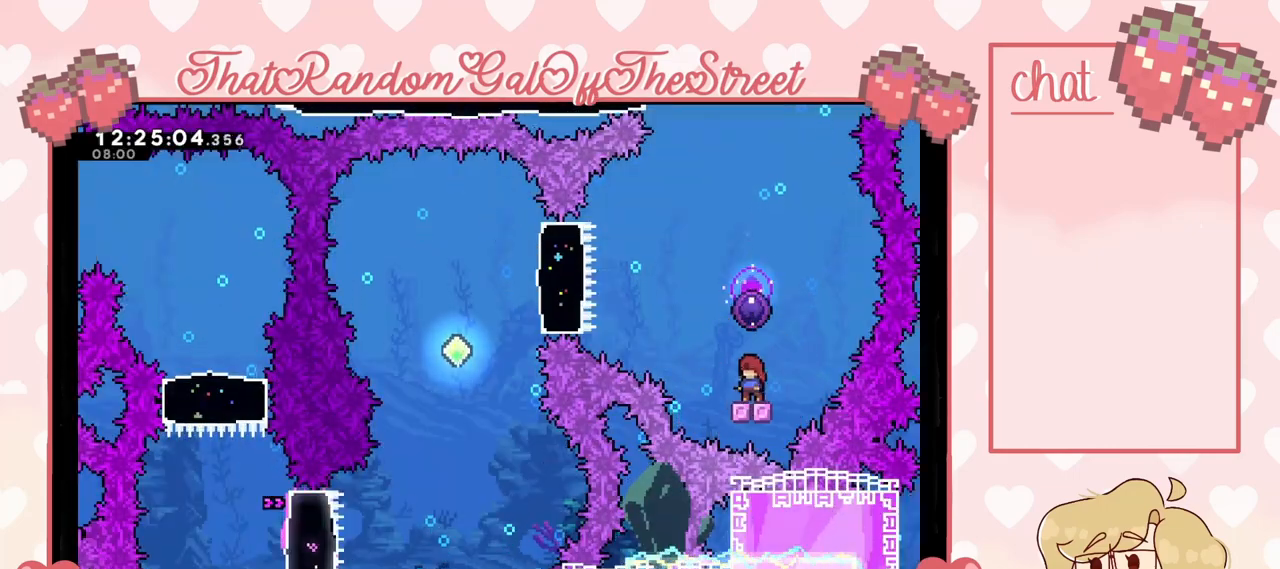
{"buttons": ["A"], "left_stick": "up", "right_stick": "center", "events": [[200, "A", "down"], [233, "left_stick", "up"]]}
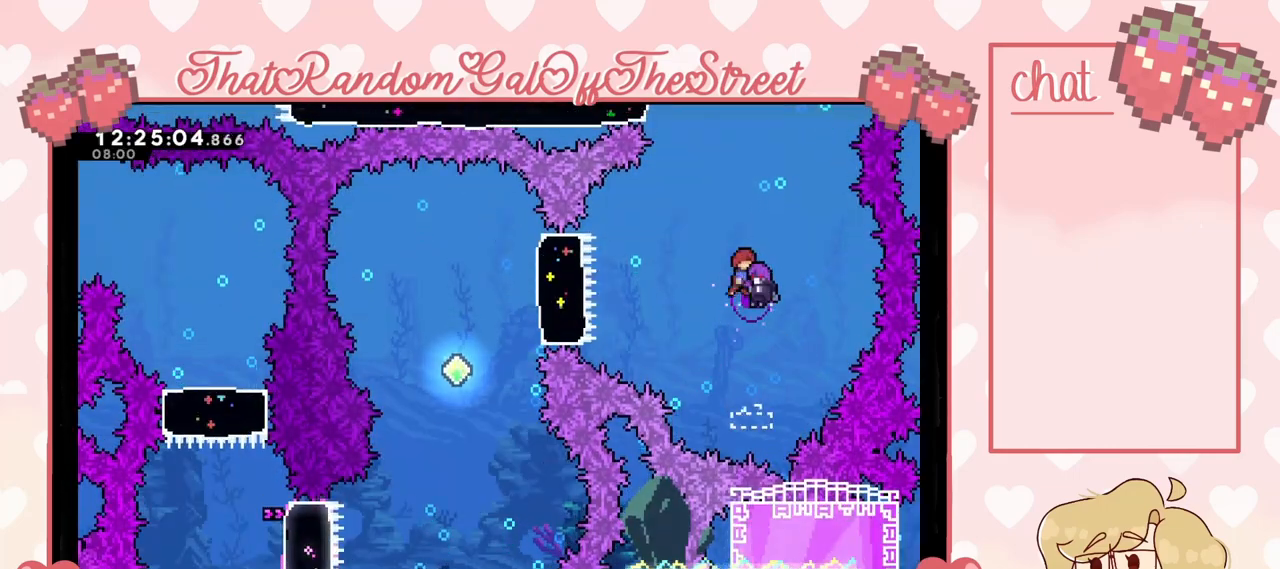
{"buttons": [], "left_stick": "center", "right_stick": "center", "events": [[33, "A", "up"], [467, "left_stick", "center"]]}
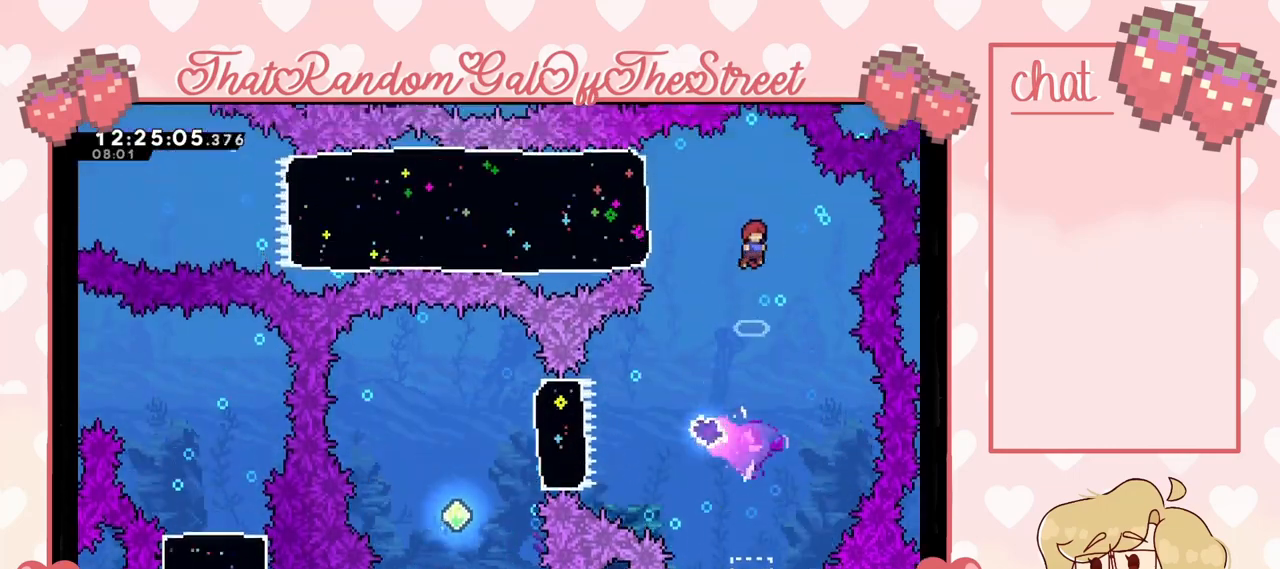
{"buttons": [], "left_stick": "left", "right_stick": "center", "events": [[67, "left_stick", "left"], [300, "X", "down"], [467, "X", "up"]]}
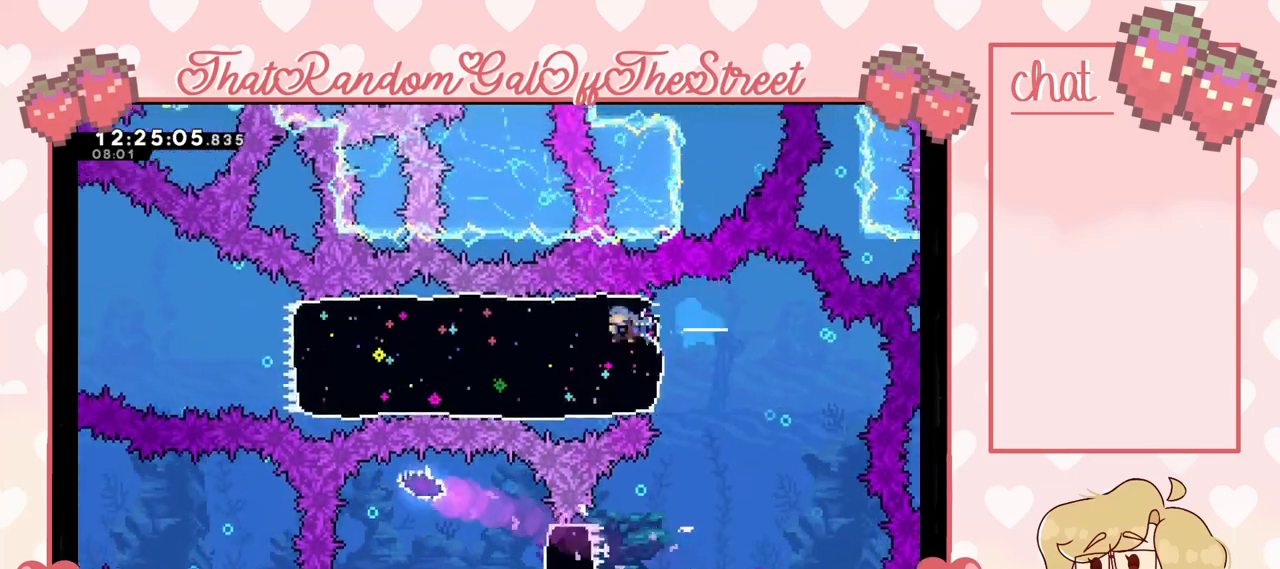
{"buttons": [], "left_stick": "left", "right_stick": "center", "events": []}
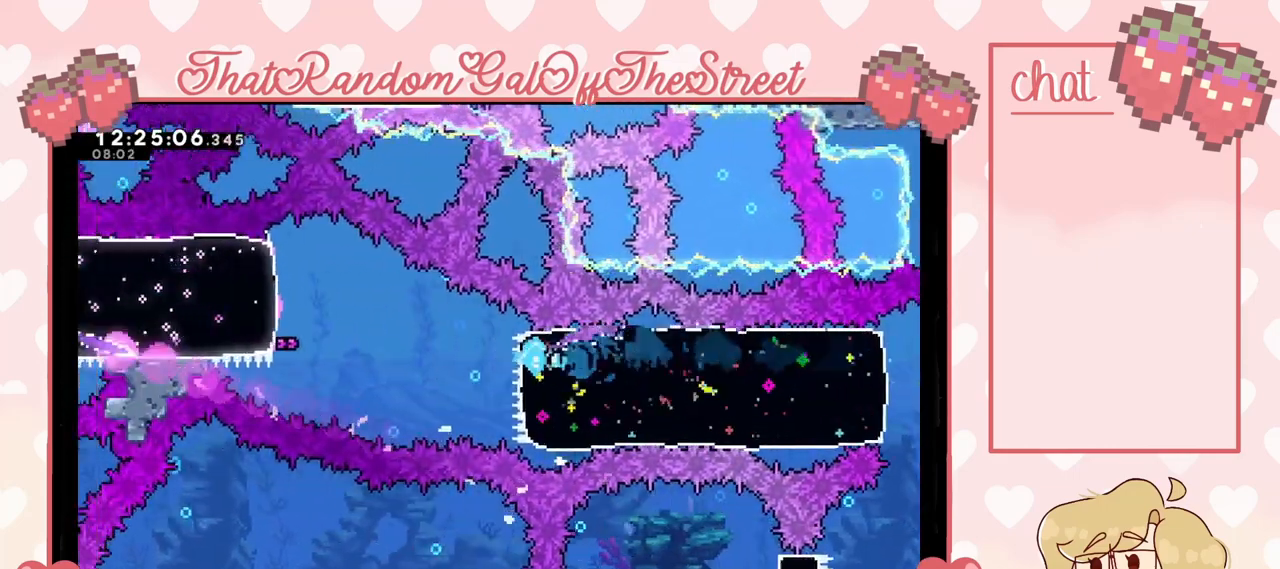
{"buttons": ["X"], "left_stick": "left", "right_stick": "center", "events": [[67, "A", "down"], [367, "A", "up"], [433, "X", "down"]]}
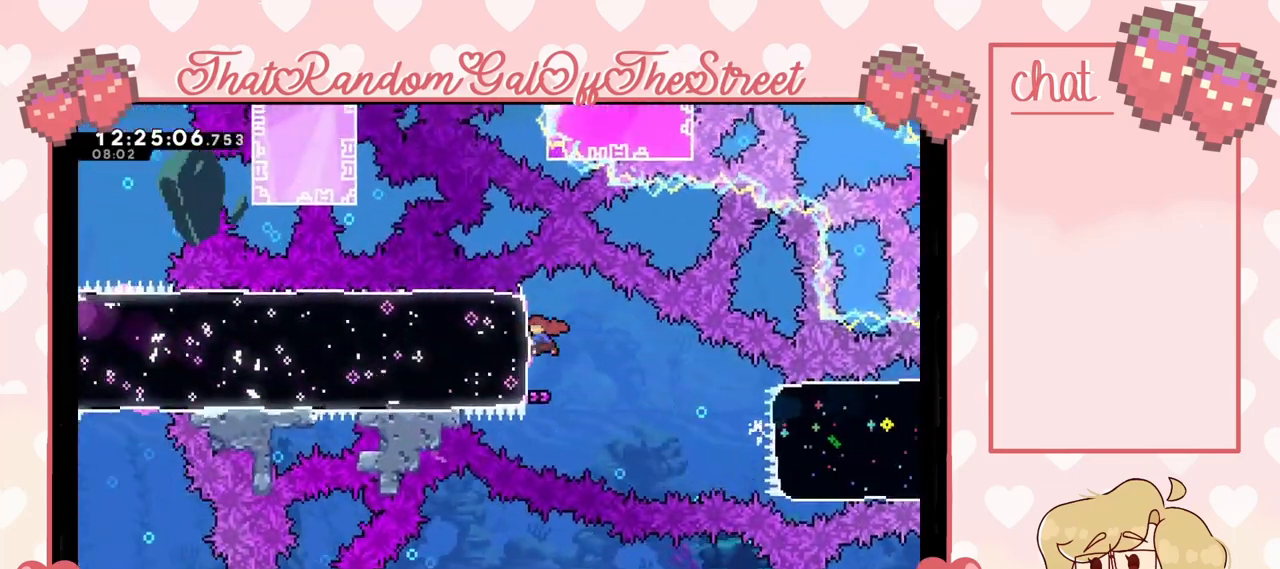
{"buttons": [], "left_stick": "left", "right_stick": "center", "events": [[133, "X", "up"]]}
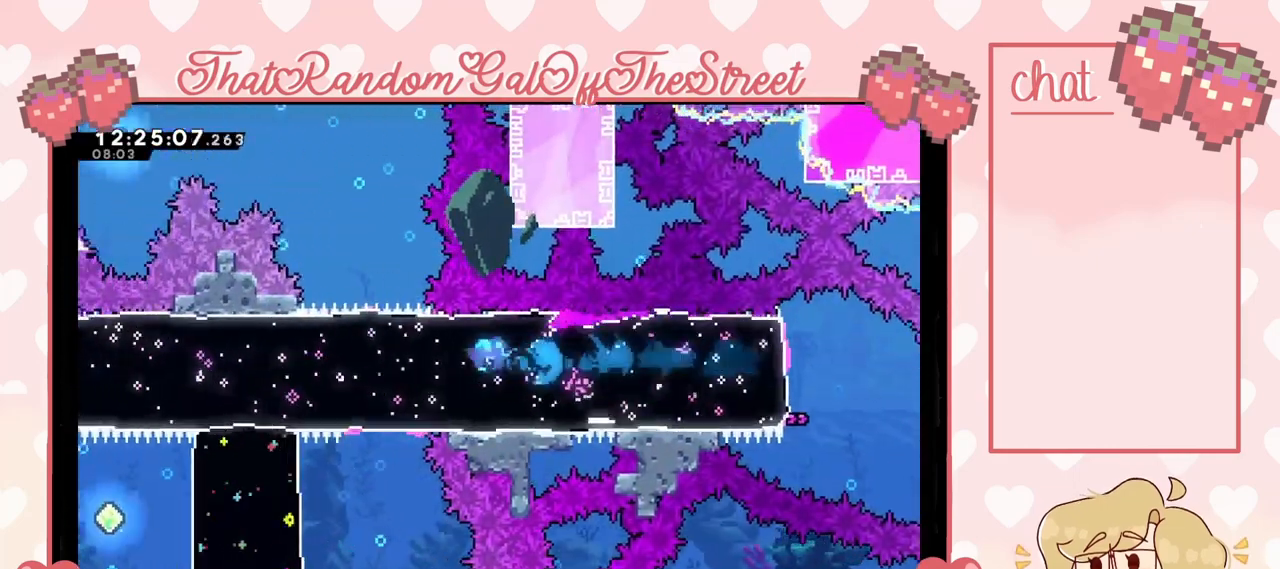
{"buttons": [], "left_stick": "left", "right_stick": "center", "events": []}
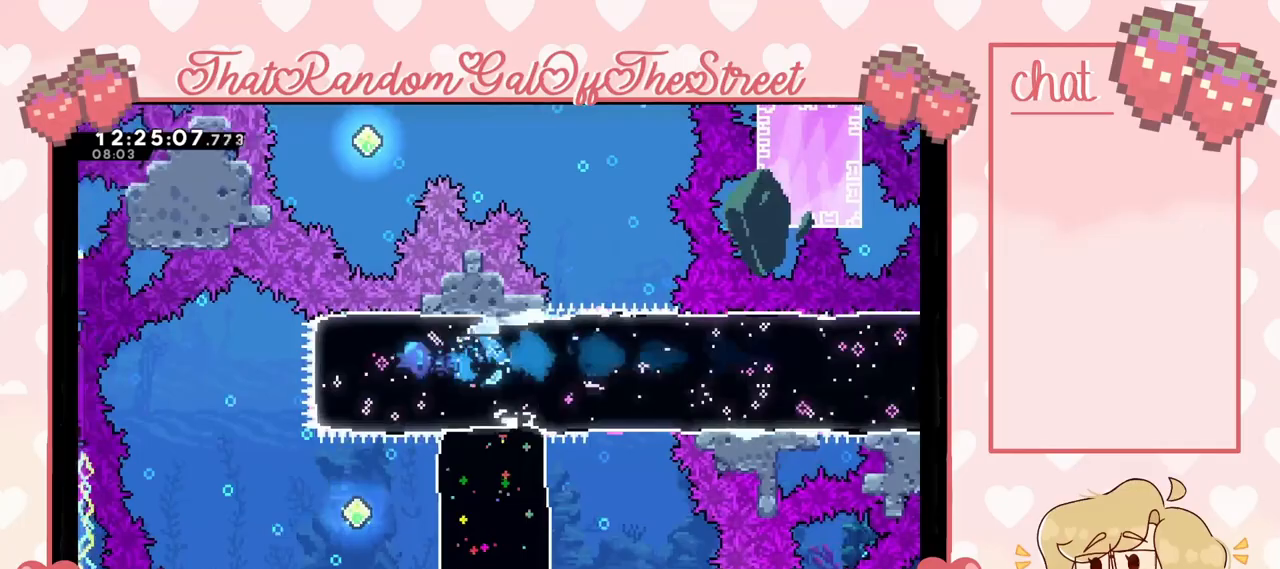
{"buttons": [], "left_stick": "right", "right_stick": "center", "events": [[267, "left_stick", "center"], [333, "left_stick", "right"]]}
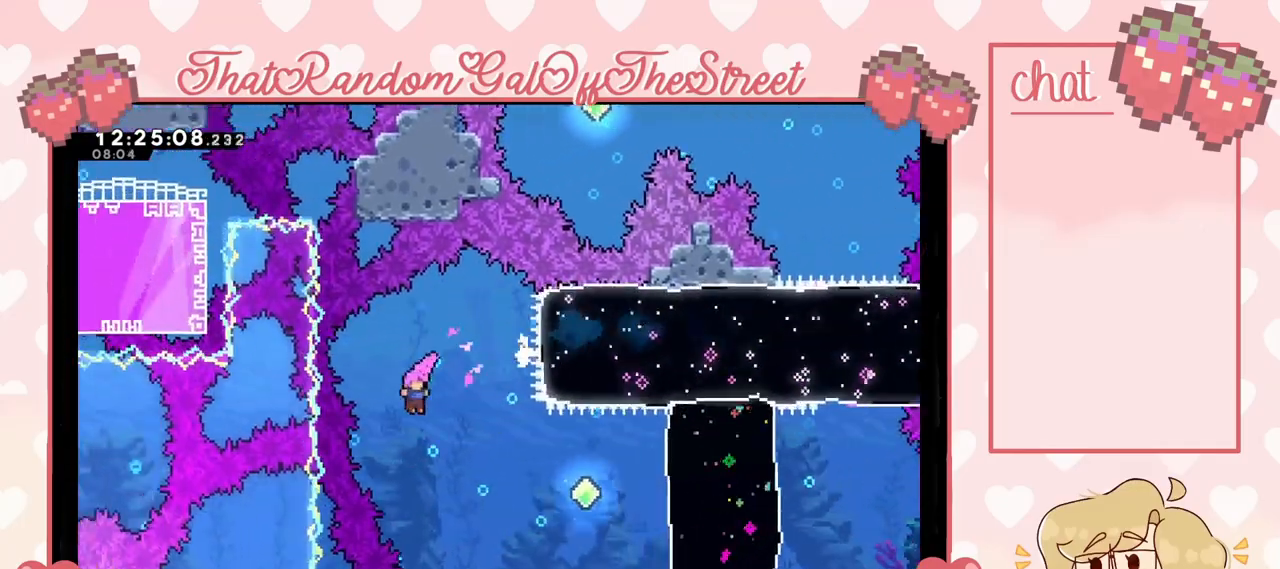
{"buttons": [], "left_stick": "right", "right_stick": "center", "events": [[233, "X", "down"], [400, "X", "up"]]}
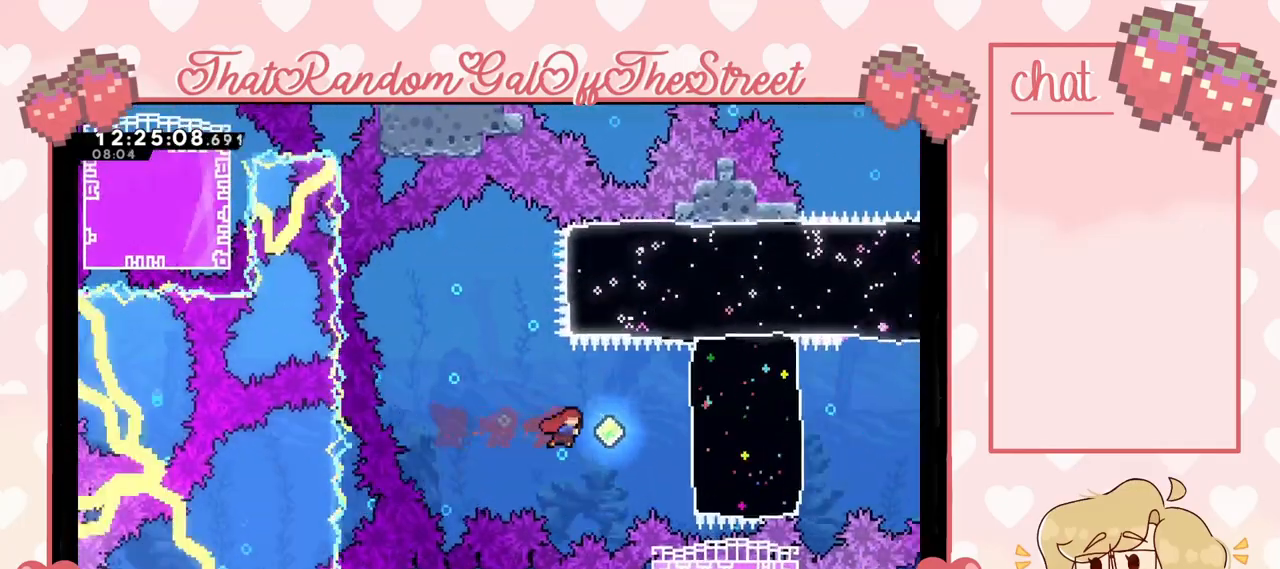
{"buttons": [], "left_stick": "right", "right_stick": "center", "events": [[167, "X", "down"], [300, "X", "up"]]}
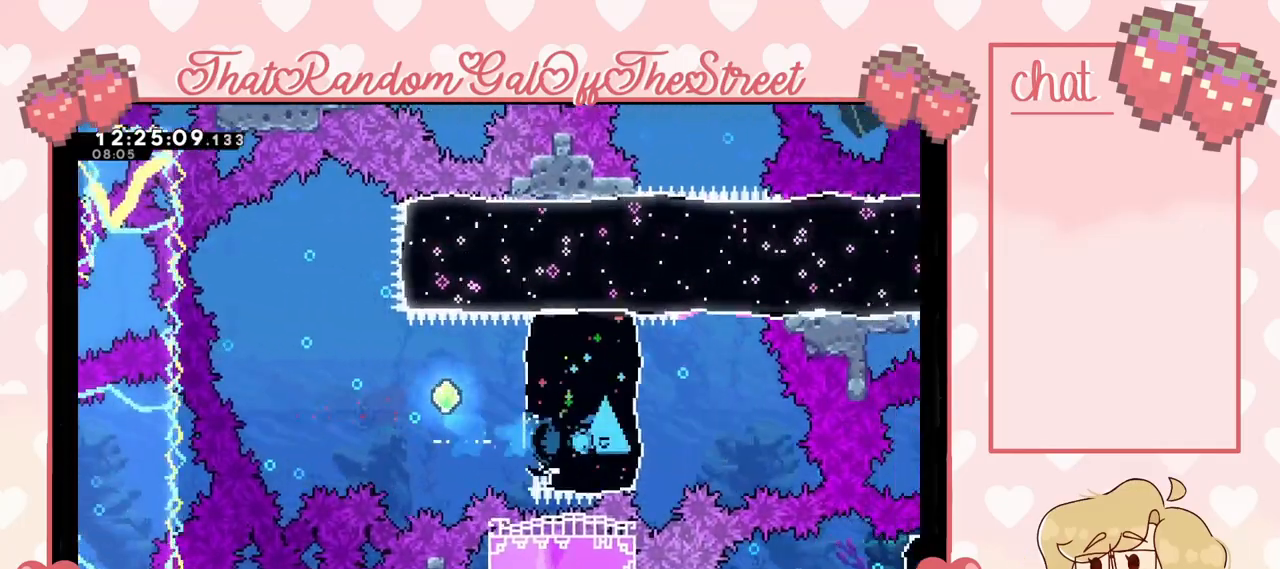
{"buttons": [], "left_stick": "left", "right_stick": "center", "events": [[100, "left_stick", "left"], [200, "X", "down"], [300, "X", "up"]]}
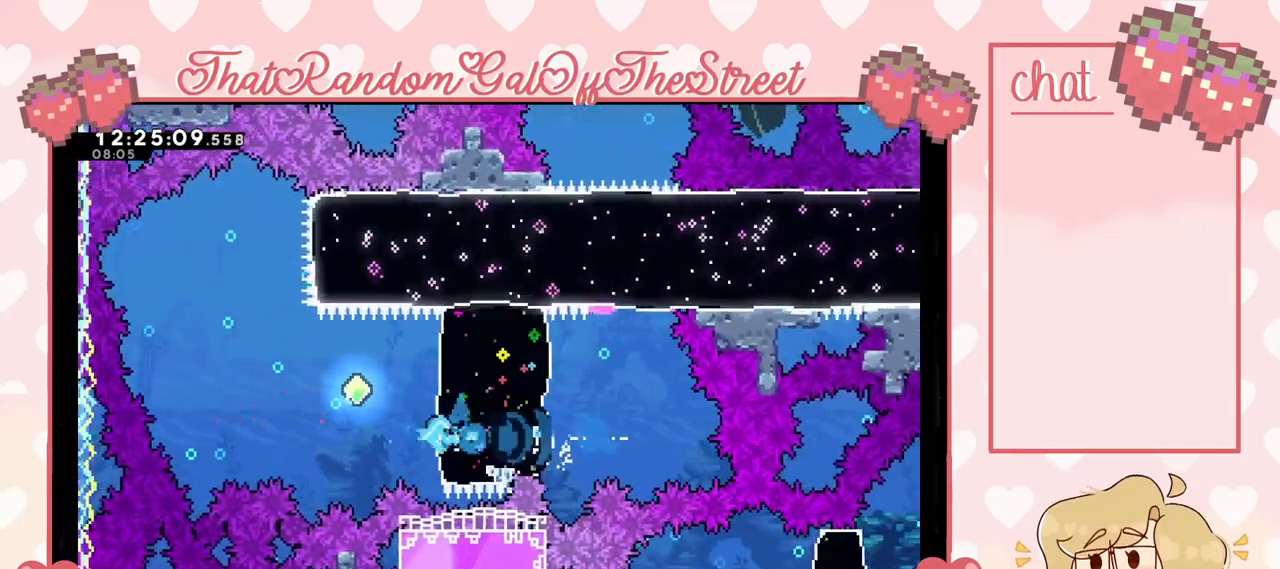
{"buttons": ["X"], "left_stick": "right", "right_stick": "center", "events": [[33, "left_stick", "up-left"], [67, "A", "down"], [200, "A", "up"], [233, "left_stick", "up-right"], [367, "X", "down"], [500, "left_stick", "right"]]}
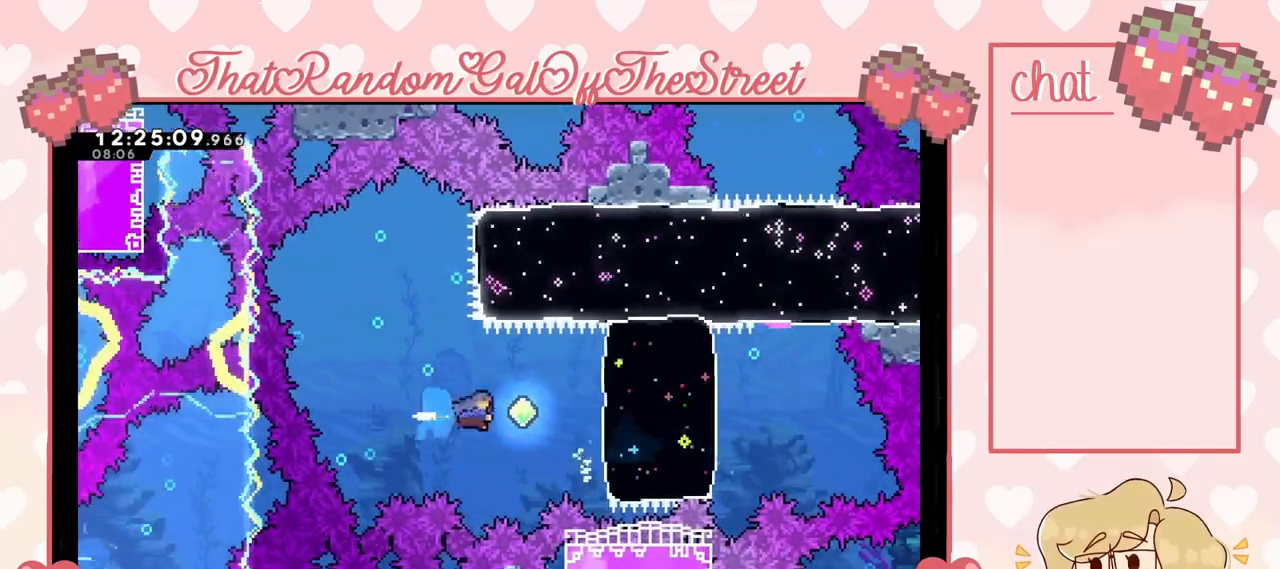
{"buttons": [], "left_stick": "right", "right_stick": "center", "events": [[33, "X", "up"], [367, "X", "down"], [500, "X", "up"]]}
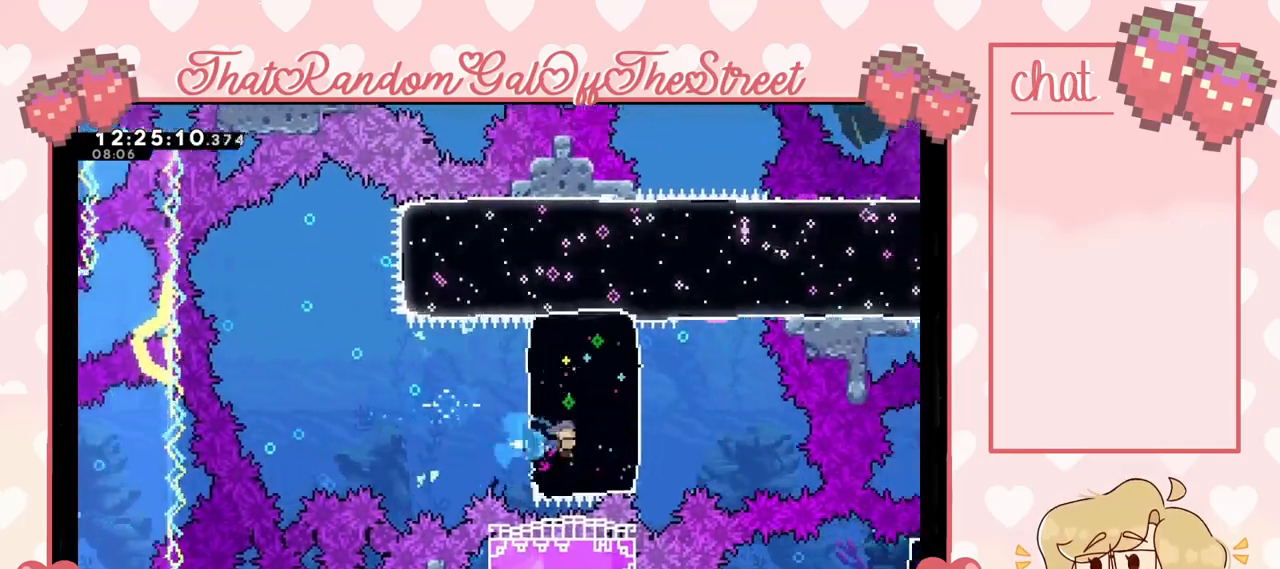
{"buttons": ["X"], "left_stick": "up", "right_stick": "center", "events": [[367, "X", "down"], [367, "left_stick", "up"]]}
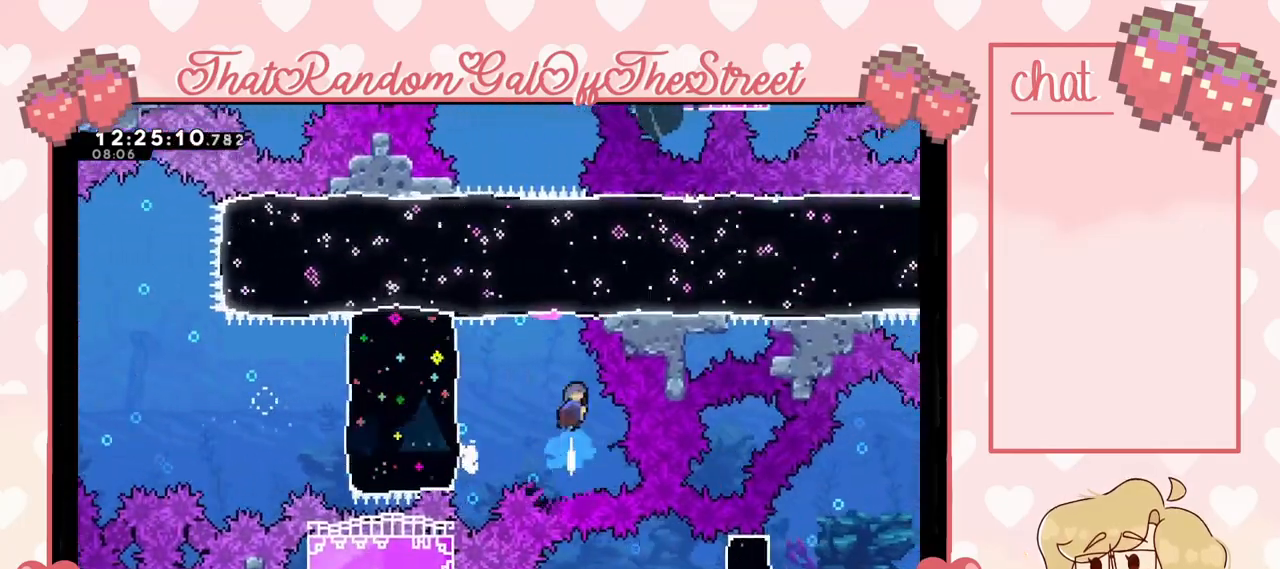
{"buttons": [], "left_stick": "up-left", "right_stick": "center", "events": [[67, "X", "up"], [167, "left_stick", "up-left"]]}
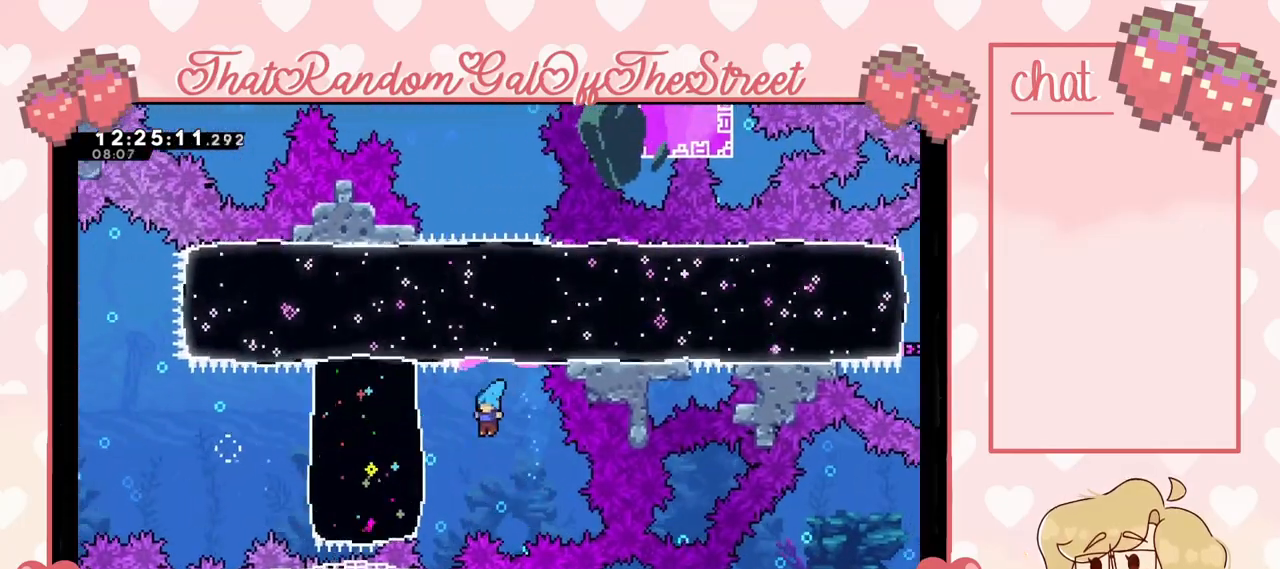
{"buttons": [], "left_stick": "up-left", "right_stick": "center", "events": [[267, "L2", "down"], [300, "A", "down"], [300, "X", "down"], [333, "B", "down"], [333, "Y", "down"], [467, "A", "up"], [467, "B", "up"], [467, "X", "up"], [467, "Y", "up"], [500, "L2", "up"]]}
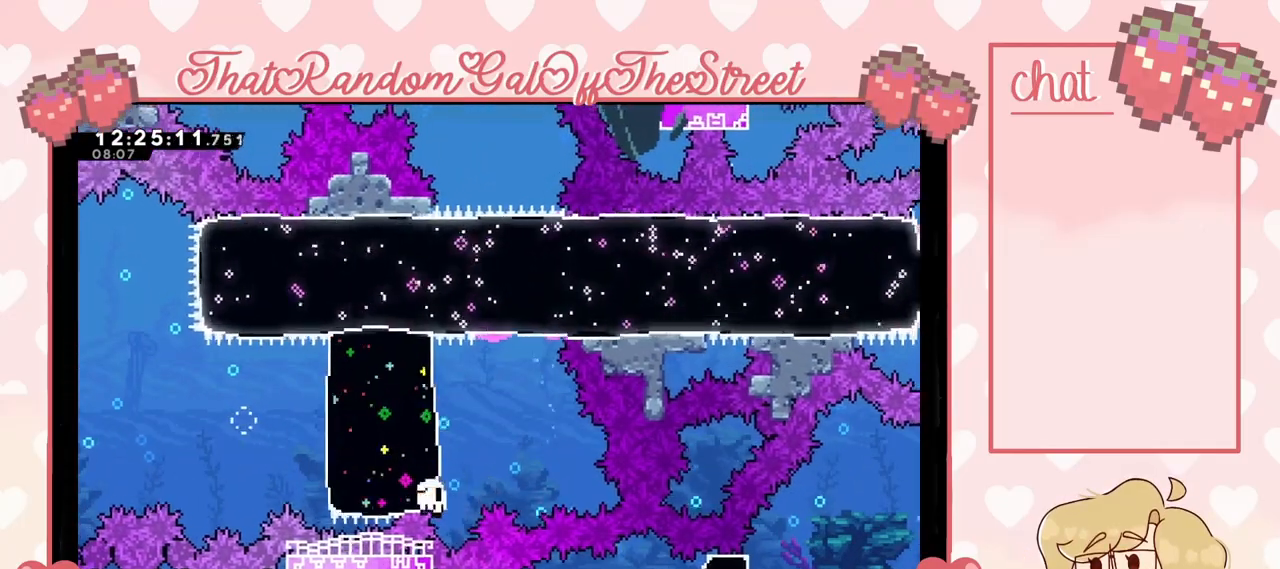
{"buttons": ["A", "B", "X", "Y"], "left_stick": "center", "right_stick": "center"}
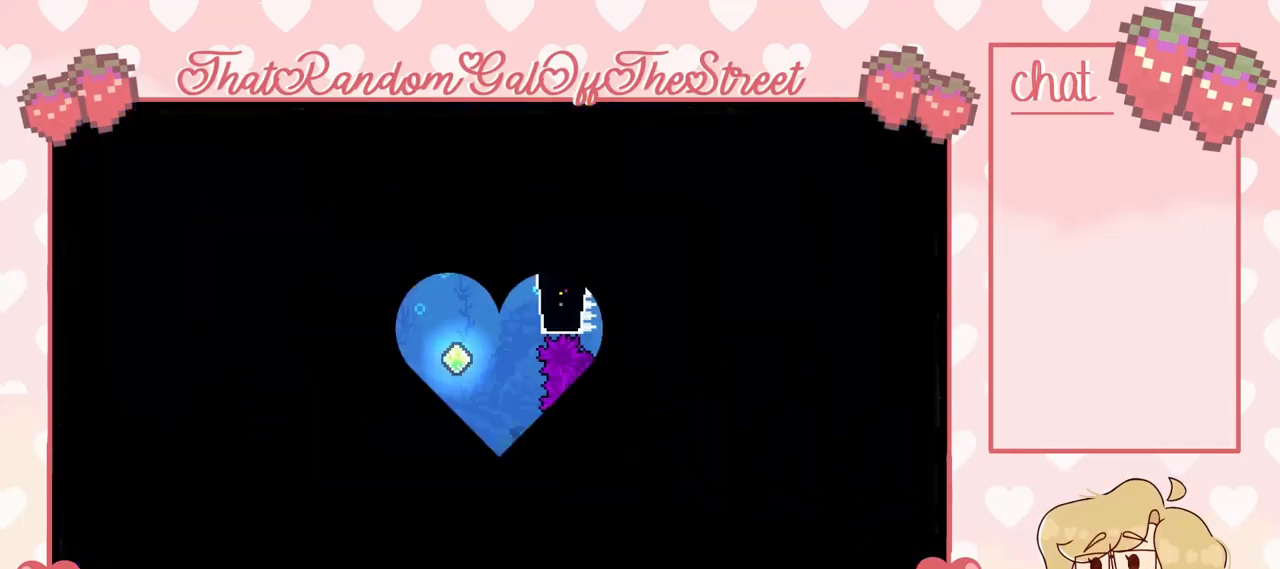
{"buttons": [], "left_stick": "center", "right_stick": "center", "events": [[100, "A", "up"], [100, "B", "up"], [133, "X", "up"], [133, "Y", "up"]]}
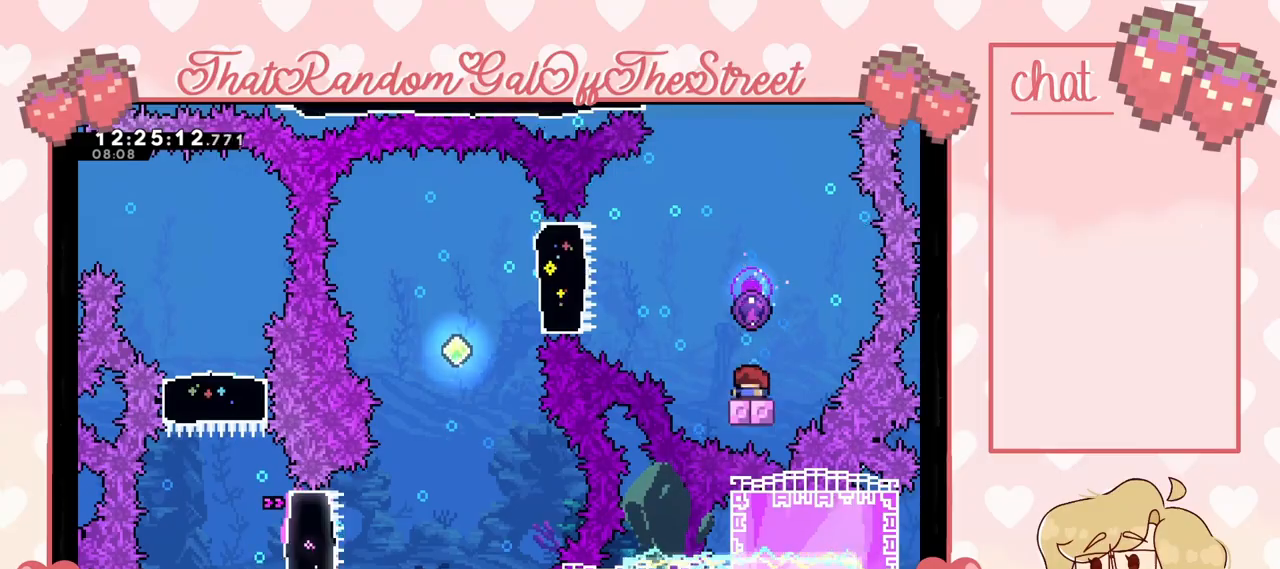
{"buttons": [], "left_stick": "up", "right_stick": "center", "events": [[167, "A", "down"], [200, "left_stick", "up"], [300, "A", "up"]]}
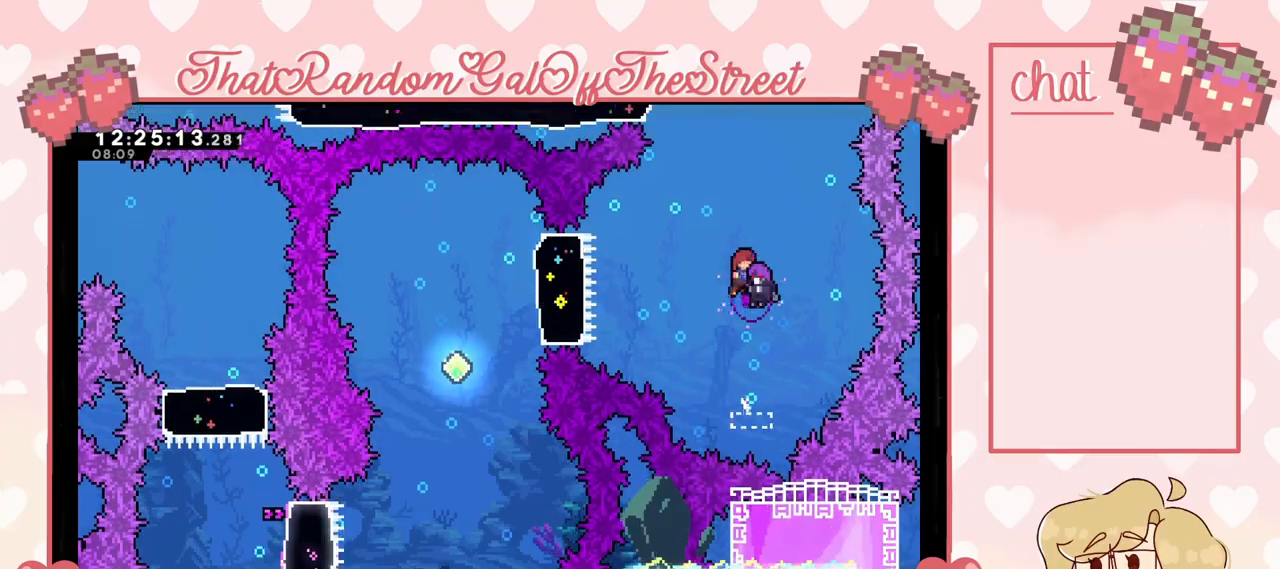
{"buttons": [], "left_stick": "up-left", "right_stick": "center", "events": [[400, "left_stick", "up-left"]]}
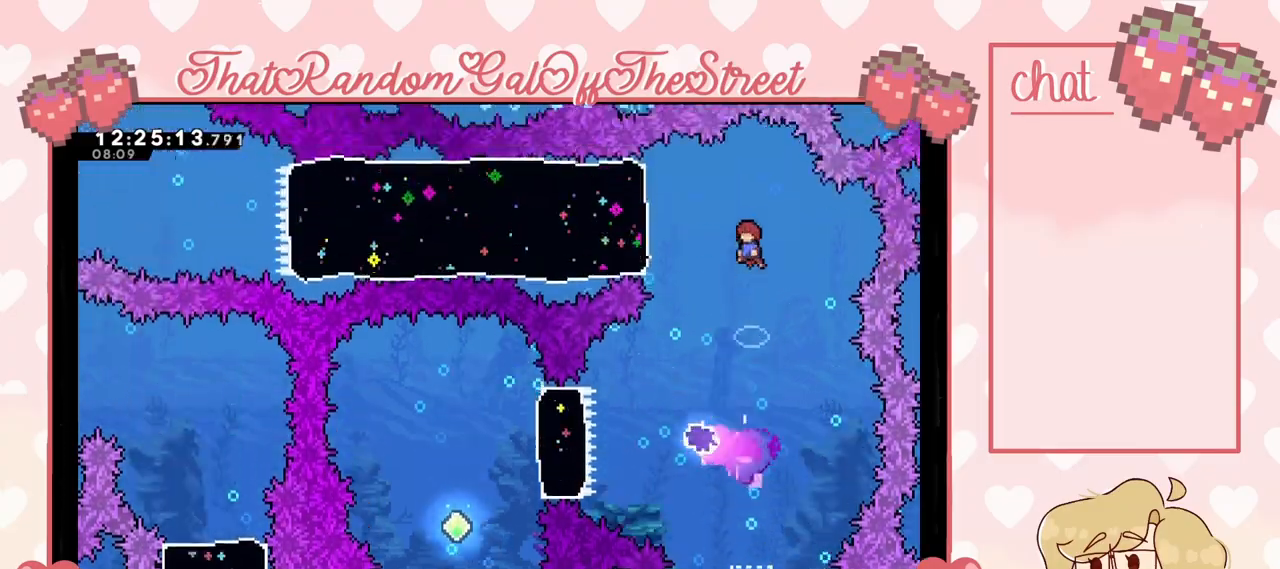
{"buttons": [], "left_stick": "up-left", "right_stick": "center", "events": [[167, "X", "down"], [300, "X", "up"]]}